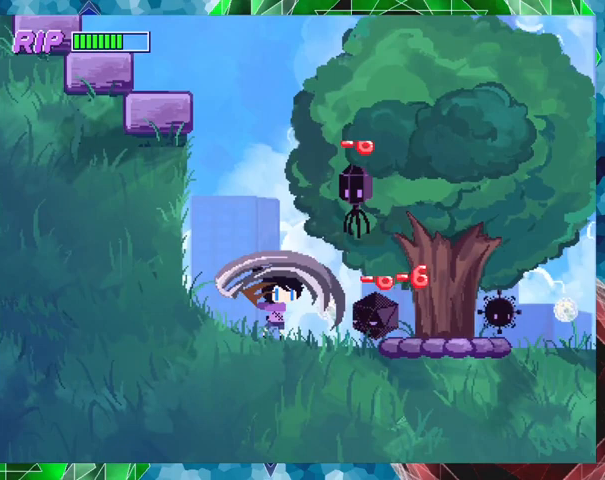
Gameplay with a controller (Nintendo layout); each line is a JSON object with the inputs held at the frame after it. "events" lists button and stick changes between this image and that frame as [ms after this image, input, new state], when the widget could be followed in between. Not read: L3 R3 left_stick right_stick.
{"buttons": [], "events": [[33, "Y", "up"], [300, "Y", "down"], [400, "Y", "up"]]}
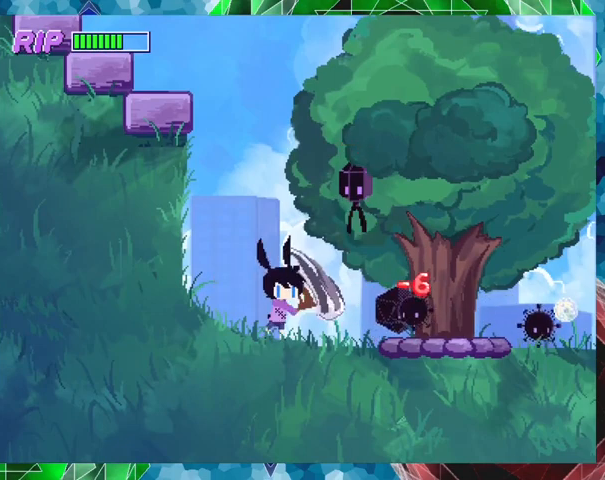
{"buttons": [], "events": [[300, "B", "down"], [367, "Y", "down"], [433, "B", "up"], [467, "Y", "up"]]}
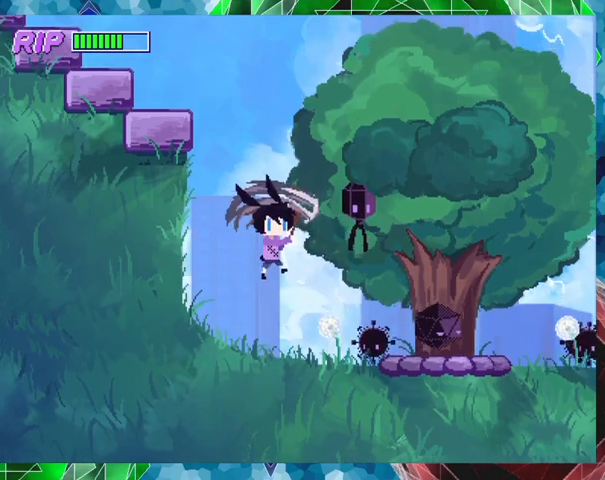
{"buttons": [], "events": [[33, "Y", "down"], [100, "Y", "up"], [200, "Y", "down"], [300, "Y", "up"], [367, "Y", "down"], [433, "Y", "up"]]}
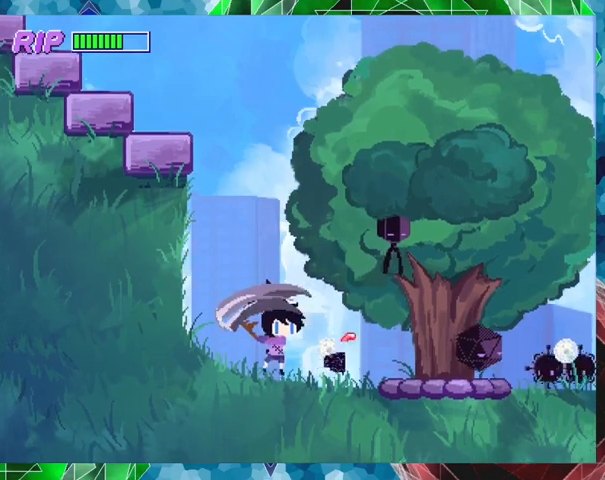
{"buttons": [], "events": [[33, "Y", "down"], [133, "Y", "up"], [200, "Y", "down"], [300, "Y", "up"]]}
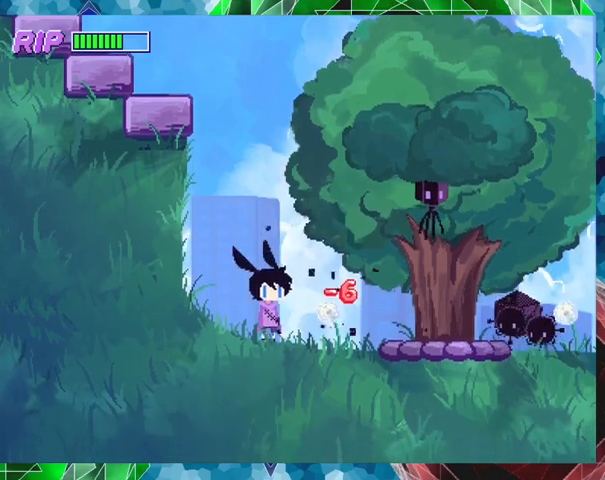
{"buttons": [], "events": [[33, "DPAD_RIGHT", "down"], [300, "DPAD_RIGHT", "up"]]}
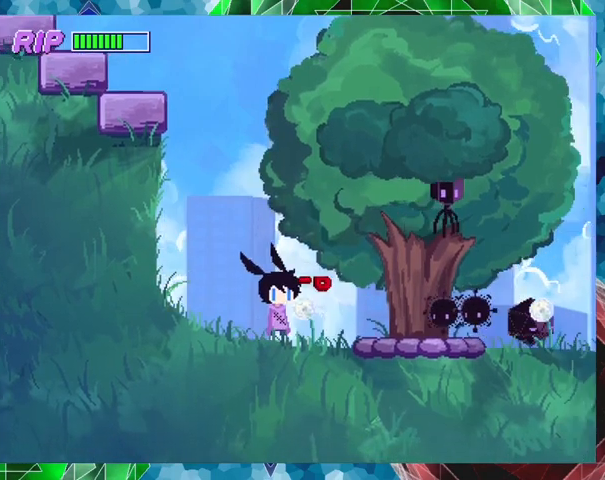
{"buttons": ["DPAD_RIGHT"], "events": [[333, "DPAD_RIGHT", "down"]]}
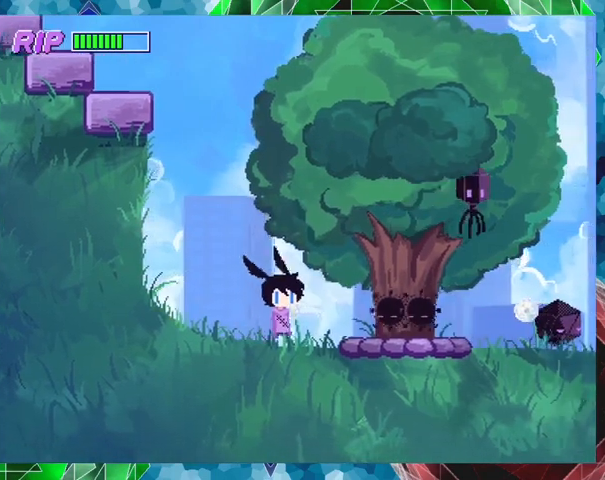
{"buttons": ["Y"], "events": [[133, "Y", "down"], [200, "DPAD_RIGHT", "up"], [233, "Y", "up"], [300, "Y", "down"], [433, "Y", "up"], [500, "Y", "down"]]}
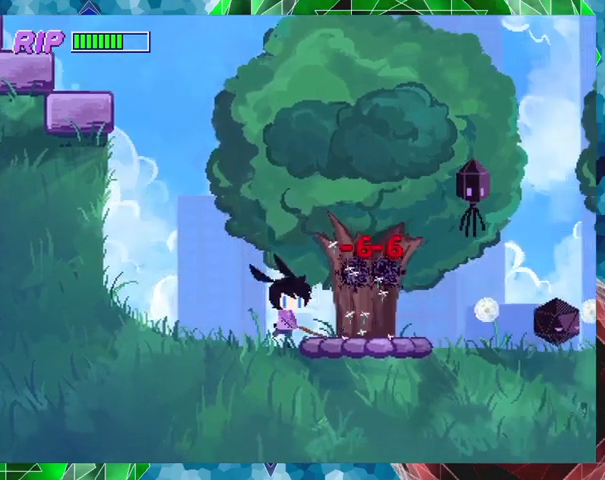
{"buttons": ["DPAD_RIGHT"], "events": [[100, "Y", "up"], [433, "DPAD_RIGHT", "down"]]}
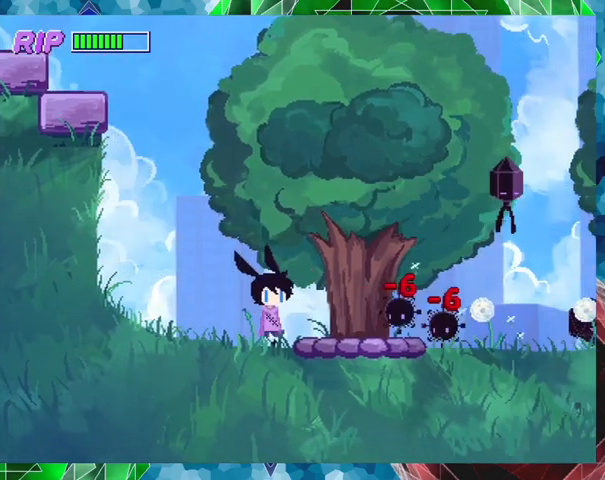
{"buttons": ["Y"], "events": [[267, "Y", "down"], [333, "DPAD_RIGHT", "up"], [400, "Y", "up"], [467, "Y", "down"]]}
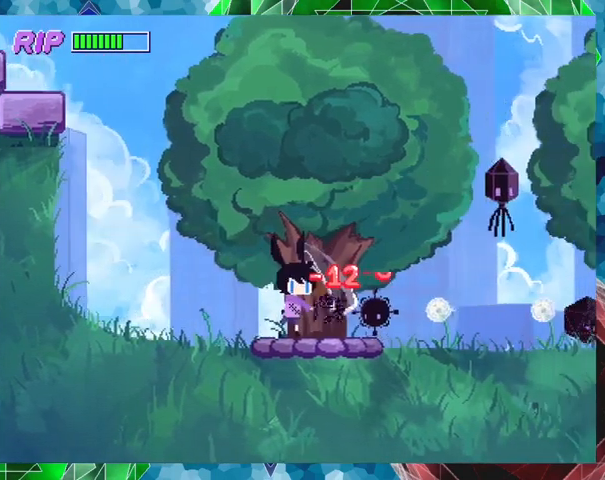
{"buttons": ["Y"], "events": [[67, "Y", "up"], [133, "Y", "down"], [233, "Y", "up"], [267, "Y", "down"], [367, "Y", "up"], [467, "Y", "down"]]}
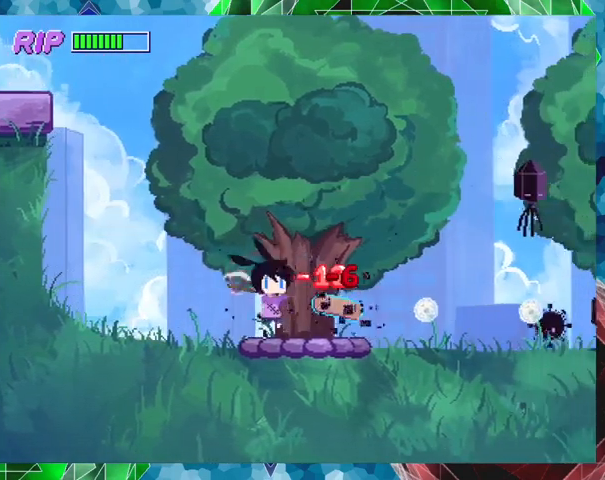
{"buttons": ["DPAD_RIGHT"], "events": [[33, "Y", "up"], [233, "DPAD_RIGHT", "down"]]}
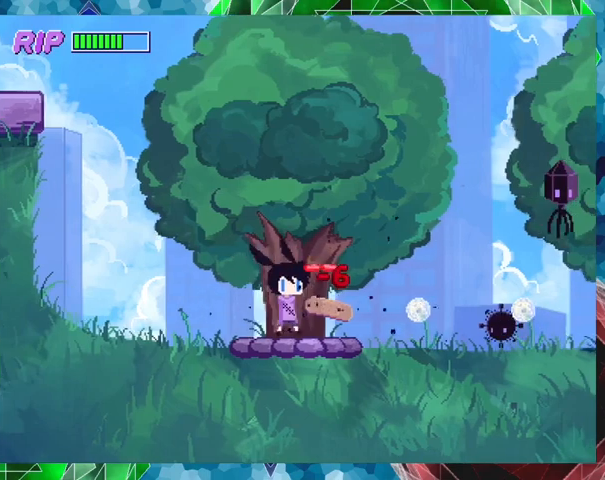
{"buttons": ["Y"], "events": [[433, "Y", "down"], [500, "DPAD_RIGHT", "up"]]}
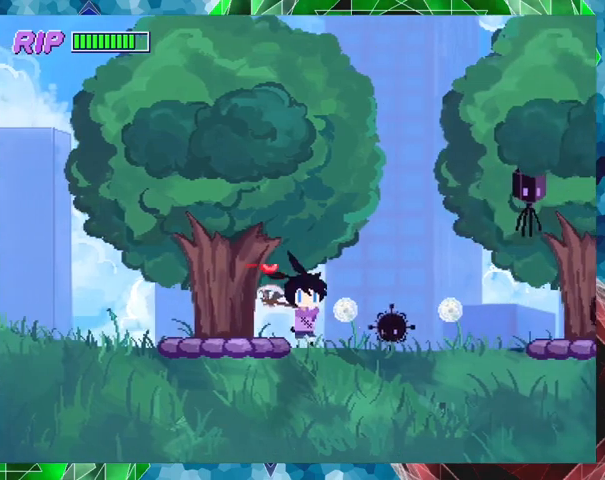
{"buttons": [], "events": [[100, "Y", "up"], [133, "Y", "down"], [267, "Y", "up"], [300, "Y", "down"], [400, "Y", "up"]]}
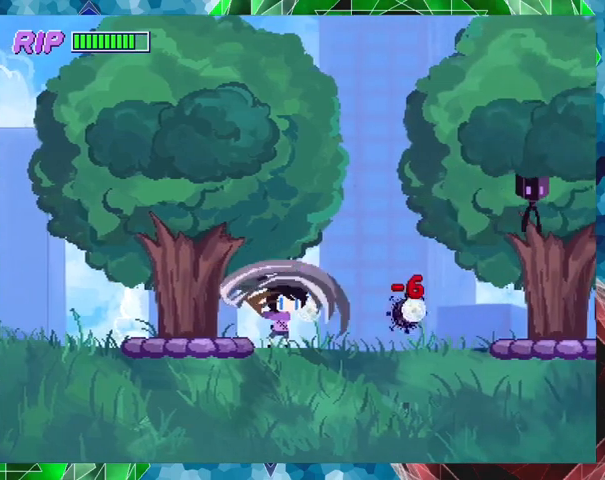
{"buttons": ["Y", "DPAD_RIGHT"], "events": [[67, "DPAD_RIGHT", "down"], [467, "Y", "down"]]}
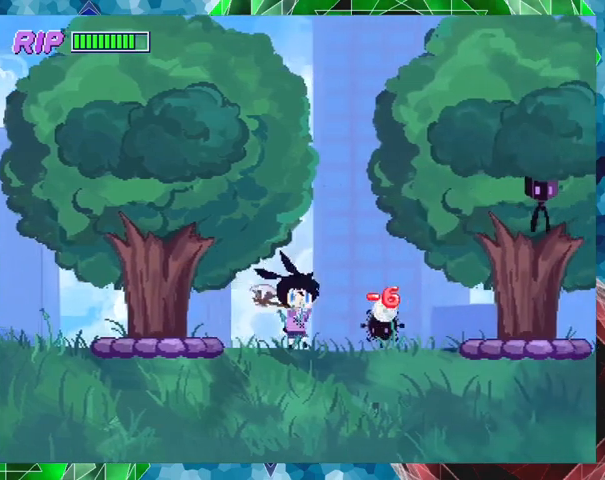
{"buttons": [], "events": [[67, "DPAD_RIGHT", "up"], [67, "Y", "up"], [200, "Y", "down"], [300, "Y", "up"]]}
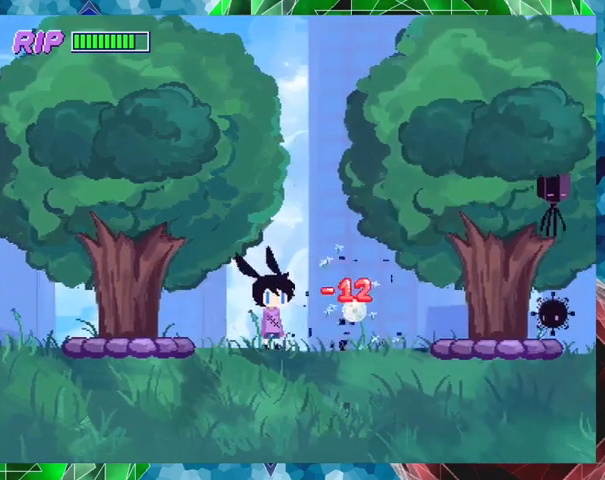
{"buttons": ["DPAD_RIGHT"], "events": [[67, "DPAD_RIGHT", "down"]]}
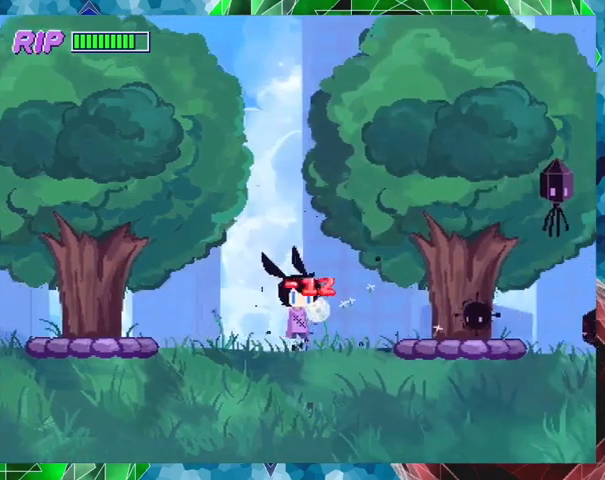
{"buttons": [], "events": [[267, "Y", "down"], [400, "DPAD_RIGHT", "up"], [400, "Y", "up"]]}
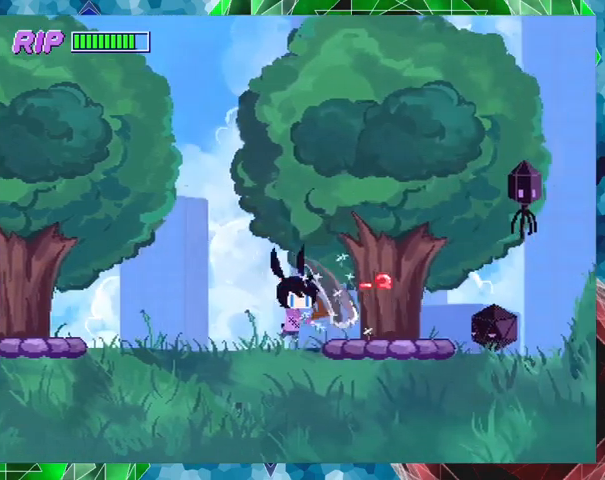
{"buttons": ["DPAD_RIGHT"], "events": [[433, "DPAD_RIGHT", "down"]]}
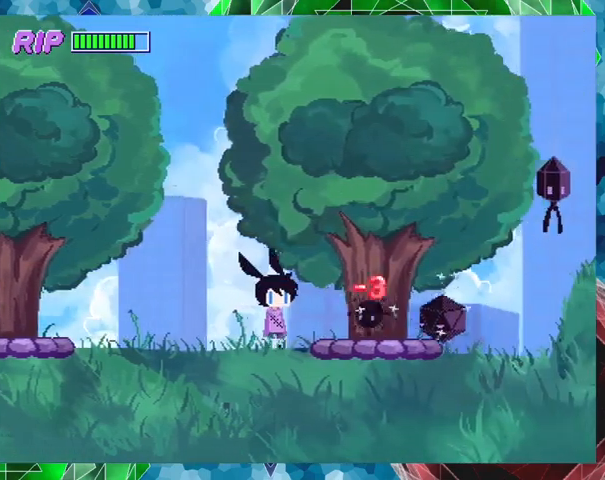
{"buttons": ["Y"], "events": [[100, "Y", "down"], [200, "DPAD_RIGHT", "up"], [200, "Y", "up"], [267, "Y", "down"], [400, "Y", "up"], [500, "Y", "down"]]}
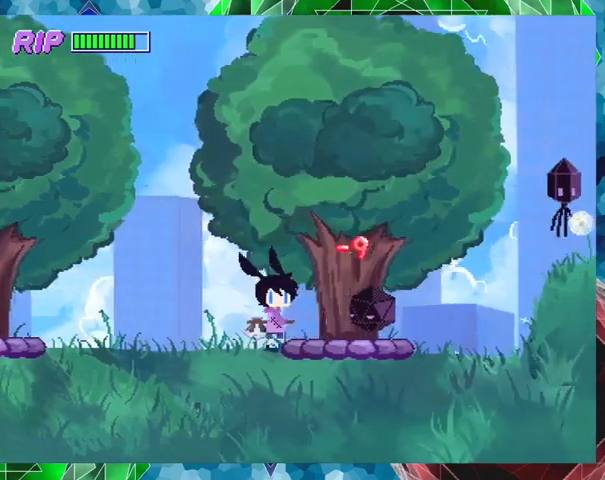
{"buttons": [], "events": [[100, "Y", "up"], [167, "Y", "down"], [233, "Y", "up"], [300, "Y", "down"], [400, "Y", "up"]]}
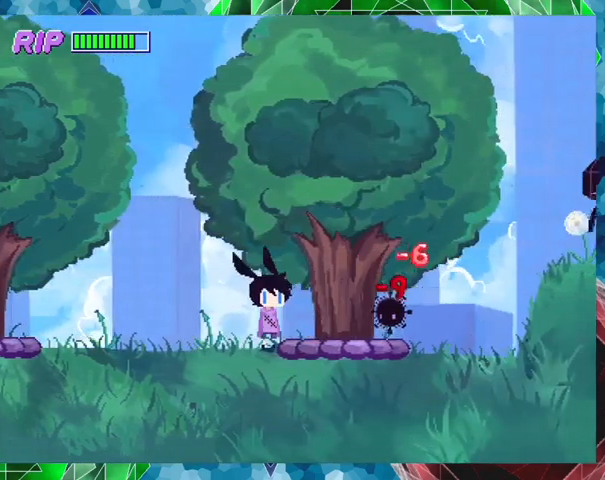
{"buttons": [], "events": [[33, "DPAD_LEFT", "down"], [467, "DPAD_LEFT", "up"]]}
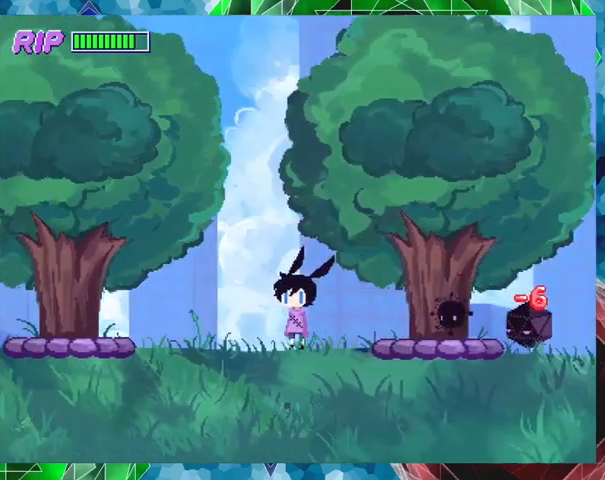
{"buttons": ["Y"], "events": [[67, "DPAD_RIGHT", "down"], [333, "Y", "down"], [400, "DPAD_RIGHT", "up"]]}
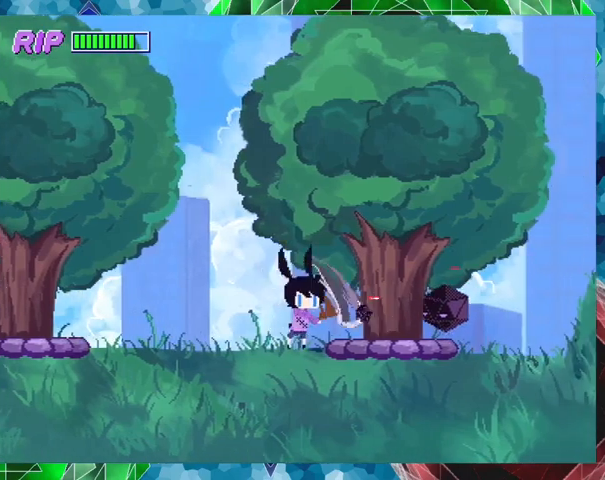
{"buttons": ["DPAD_RIGHT"], "events": [[33, "Y", "up"], [267, "DPAD_RIGHT", "down"], [333, "DPAD_UP", "down"], [433, "DPAD_UP", "up"]]}
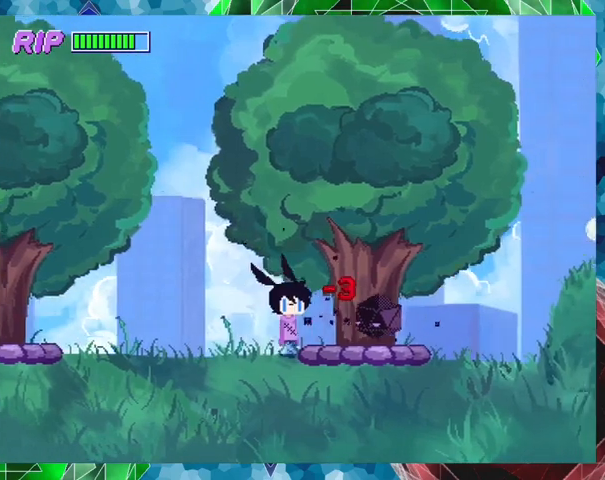
{"buttons": [], "events": [[33, "Y", "down"], [133, "DPAD_RIGHT", "up"], [167, "Y", "up"], [233, "Y", "down"], [333, "Y", "up"], [433, "Y", "down"], [500, "Y", "up"]]}
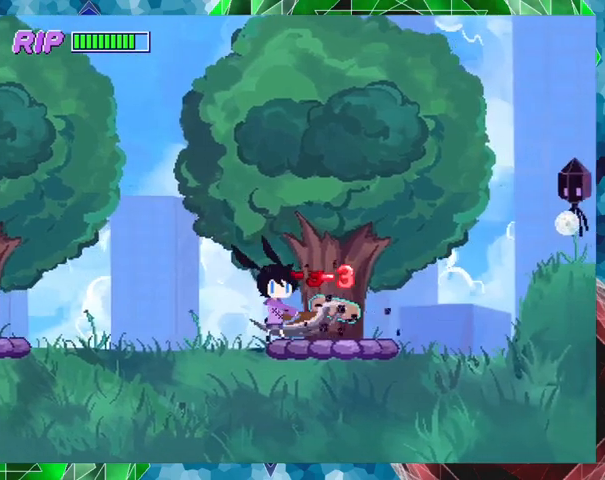
{"buttons": [], "events": [[100, "Y", "down"], [200, "Y", "up"]]}
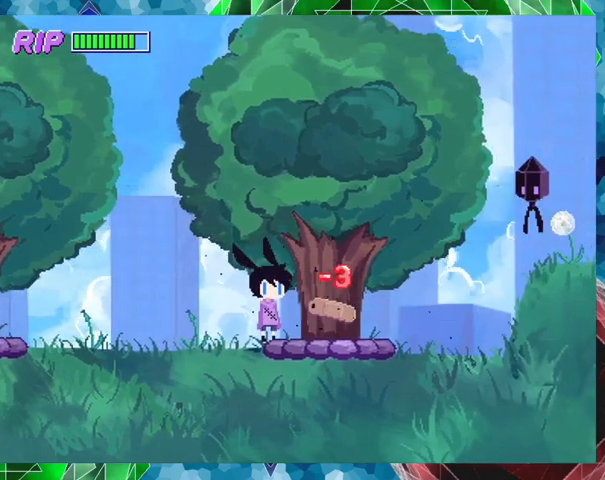
{"buttons": [], "events": [[33, "DPAD_RIGHT", "down"], [400, "DPAD_RIGHT", "up"]]}
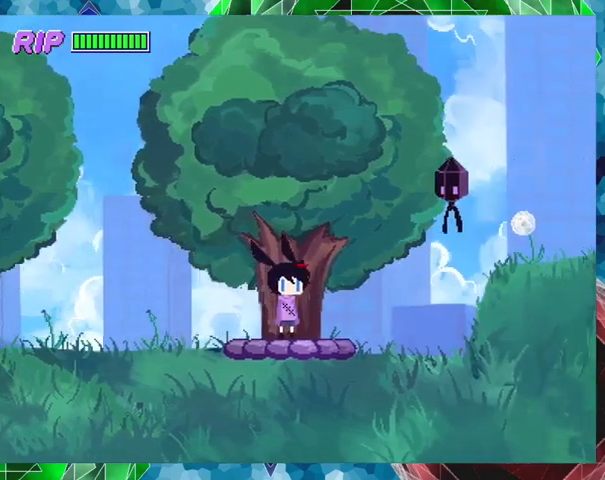
{"buttons": [], "events": []}
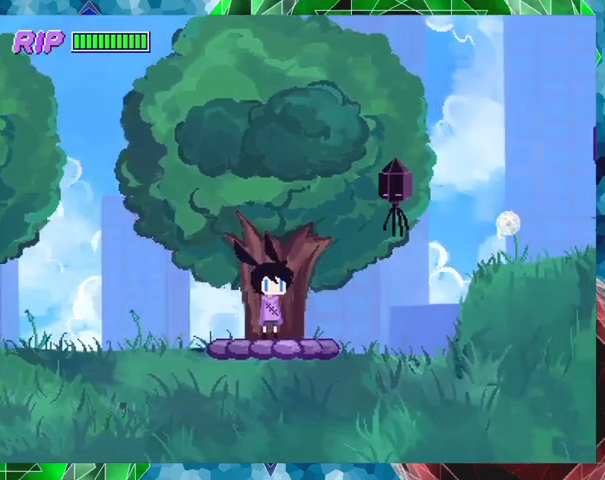
{"buttons": [], "events": [[100, "DPAD_RIGHT", "down"], [200, "DPAD_RIGHT", "up"], [367, "Y", "down"], [467, "Y", "up"]]}
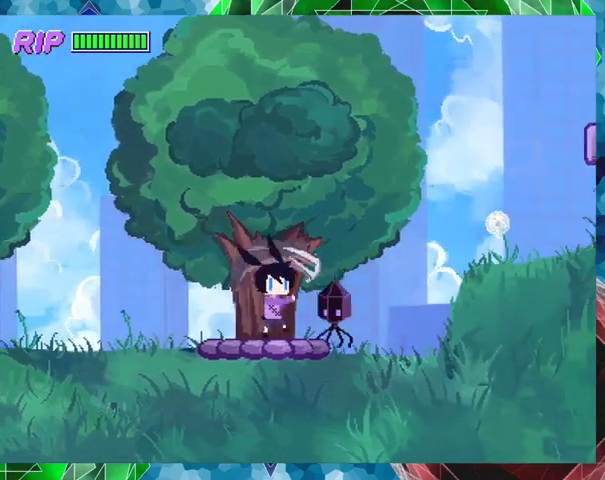
{"buttons": ["DPAD_RIGHT"], "events": [[500, "DPAD_RIGHT", "down"]]}
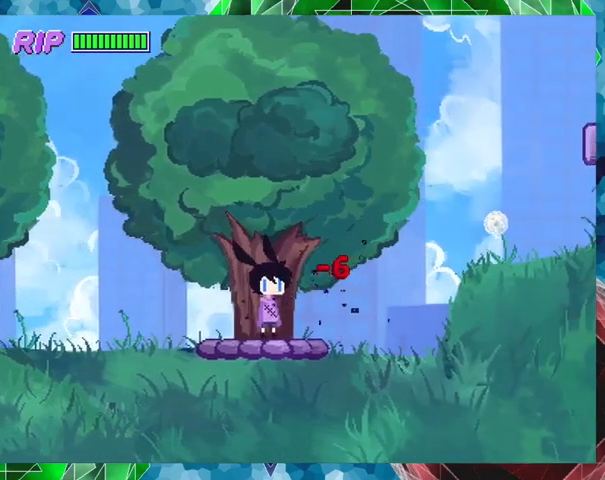
{"buttons": ["DPAD_RIGHT"], "events": []}